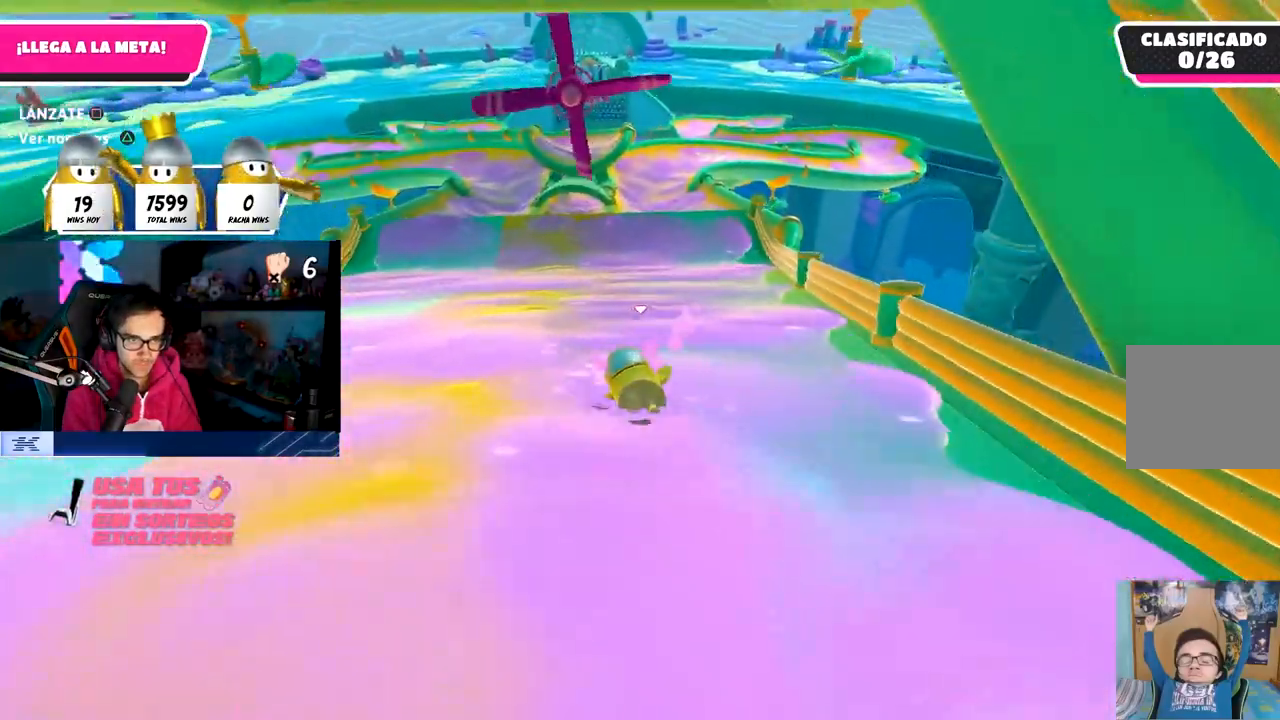
Gameplay with a controller (PlayStation layout); each line is a JSON object with the inputs held at the frame after it. "events" lists button and stick changes between this image and that frame as [ms after this image, input, new state], when the widget could be followed in between.
{"buttons": [], "left_stick": "up", "right_stick": "center", "events": [[333, "left_stick", "up"], [350, "right_stick", "down"], [500, "right_stick", "center"]]}
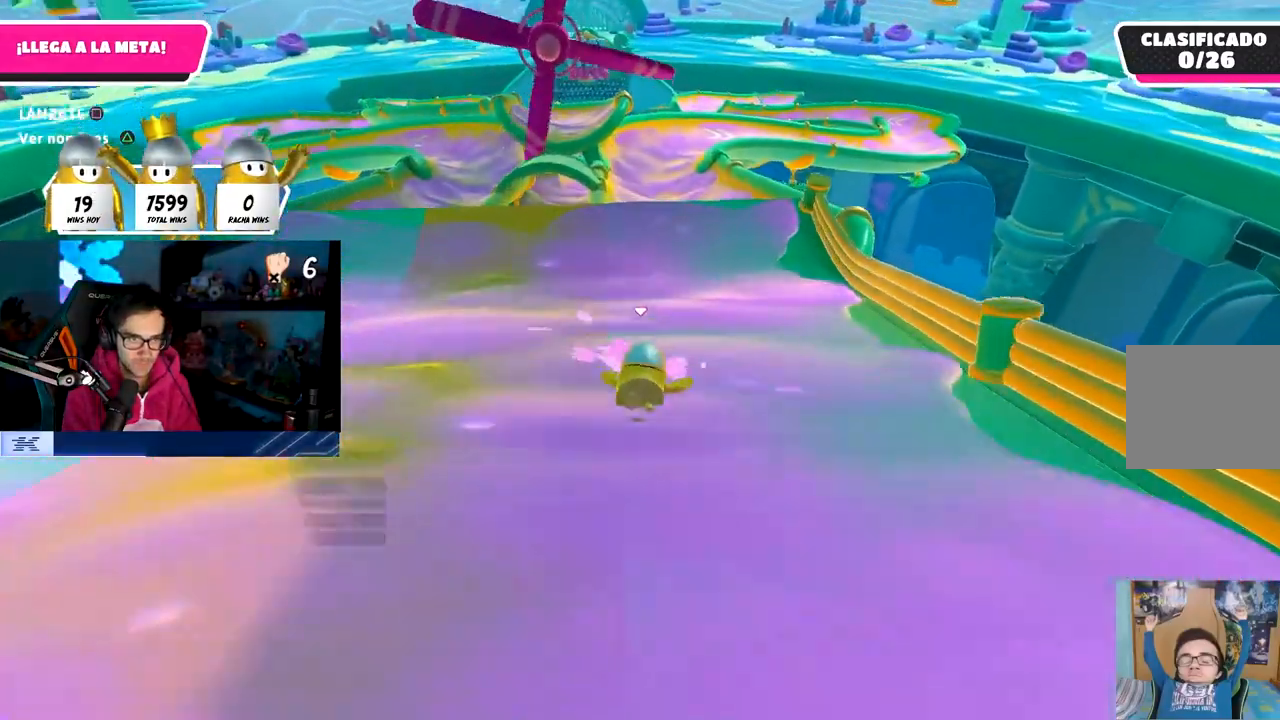
{"buttons": [], "left_stick": "up", "right_stick": "center", "events": []}
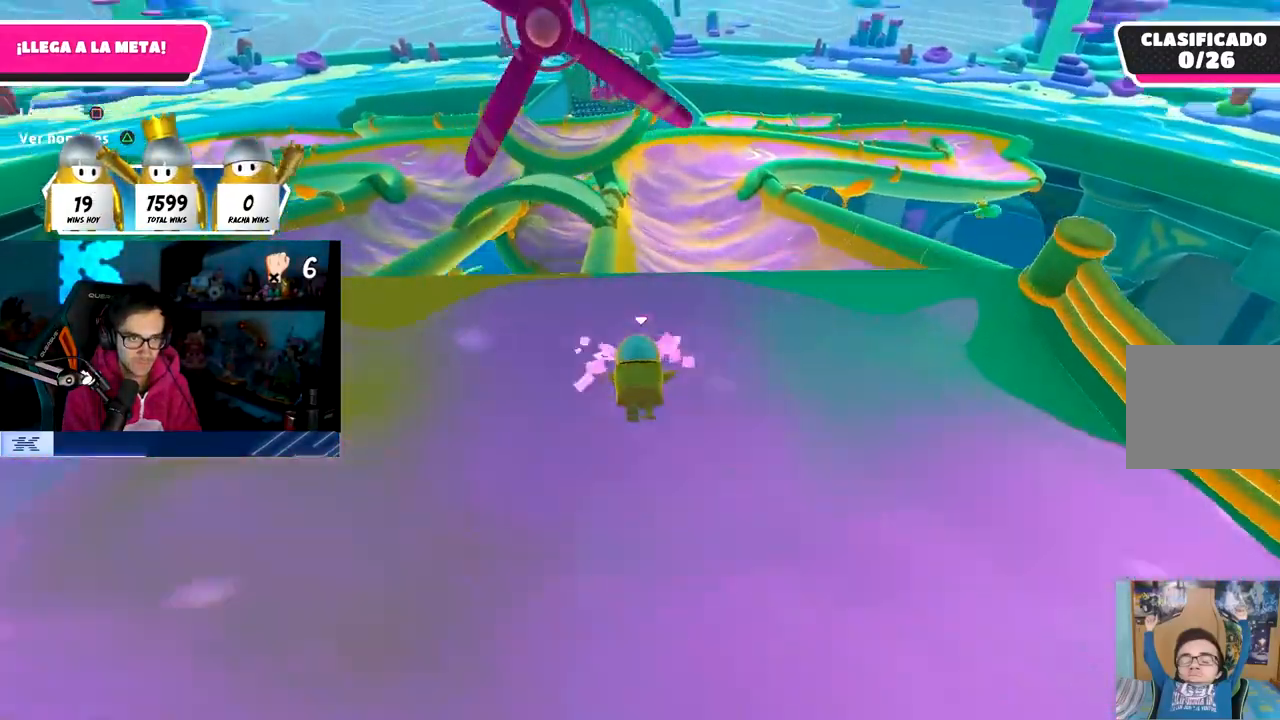
{"buttons": [], "left_stick": "up", "right_stick": "center", "events": [[33, "CROSS", "down"], [150, "SQUARE", "down"], [217, "CROSS", "up"], [217, "left_stick", "up-right"], [250, "L3", "down"], [383, "left_stick", "up"], [400, "L3", "up"], [433, "SQUARE", "up"]]}
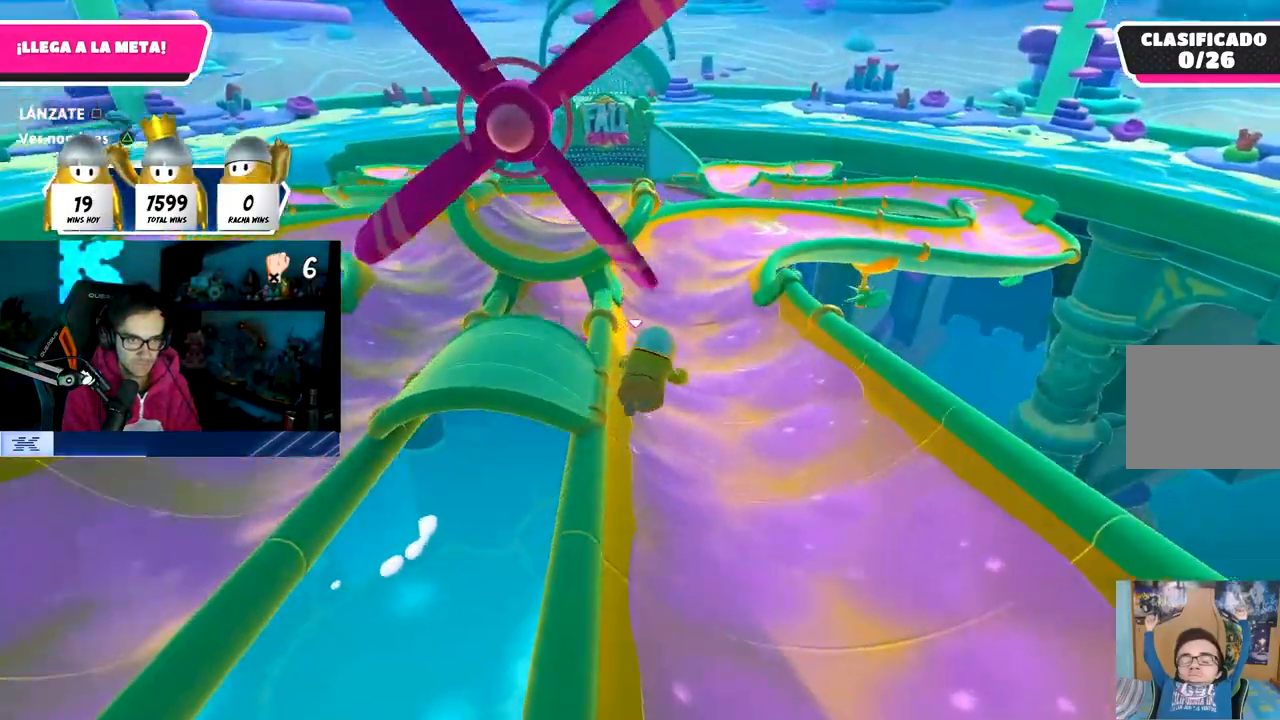
{"buttons": [], "left_stick": "up", "right_stick": "center", "events": [[217, "right_stick", "up"], [300, "right_stick", "center"]]}
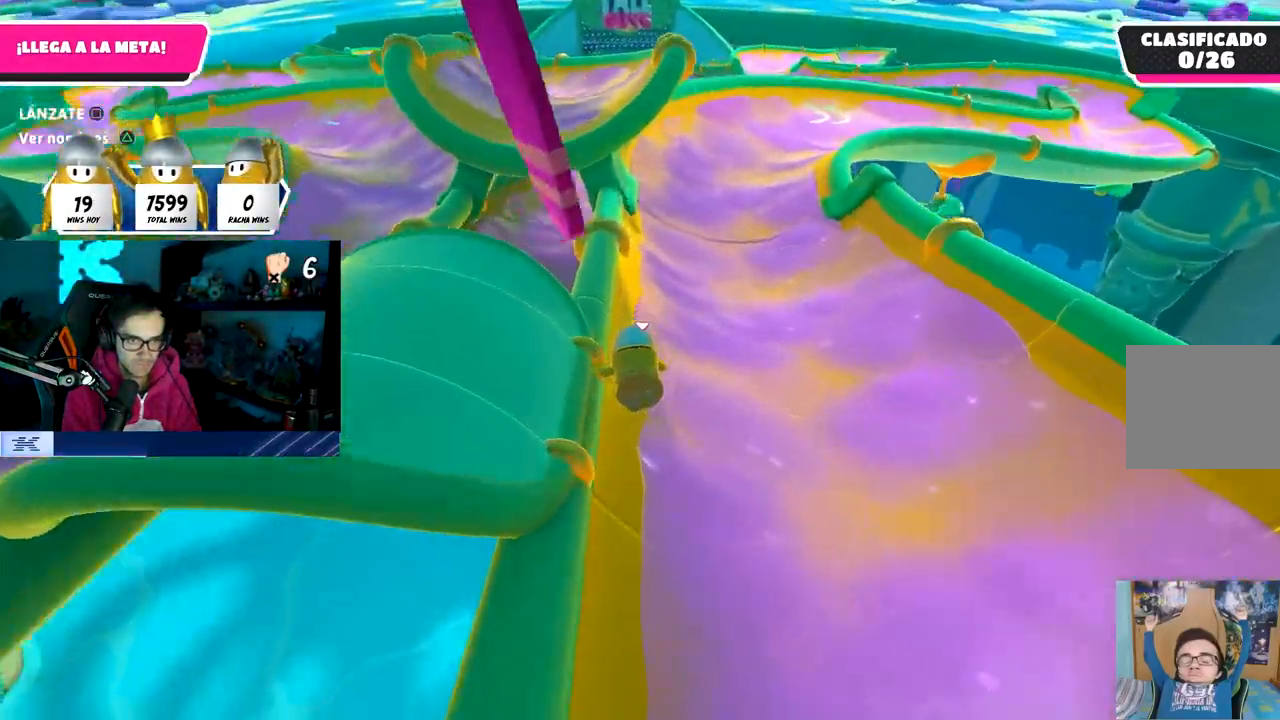
{"buttons": [], "left_stick": "up", "right_stick": "center", "events": []}
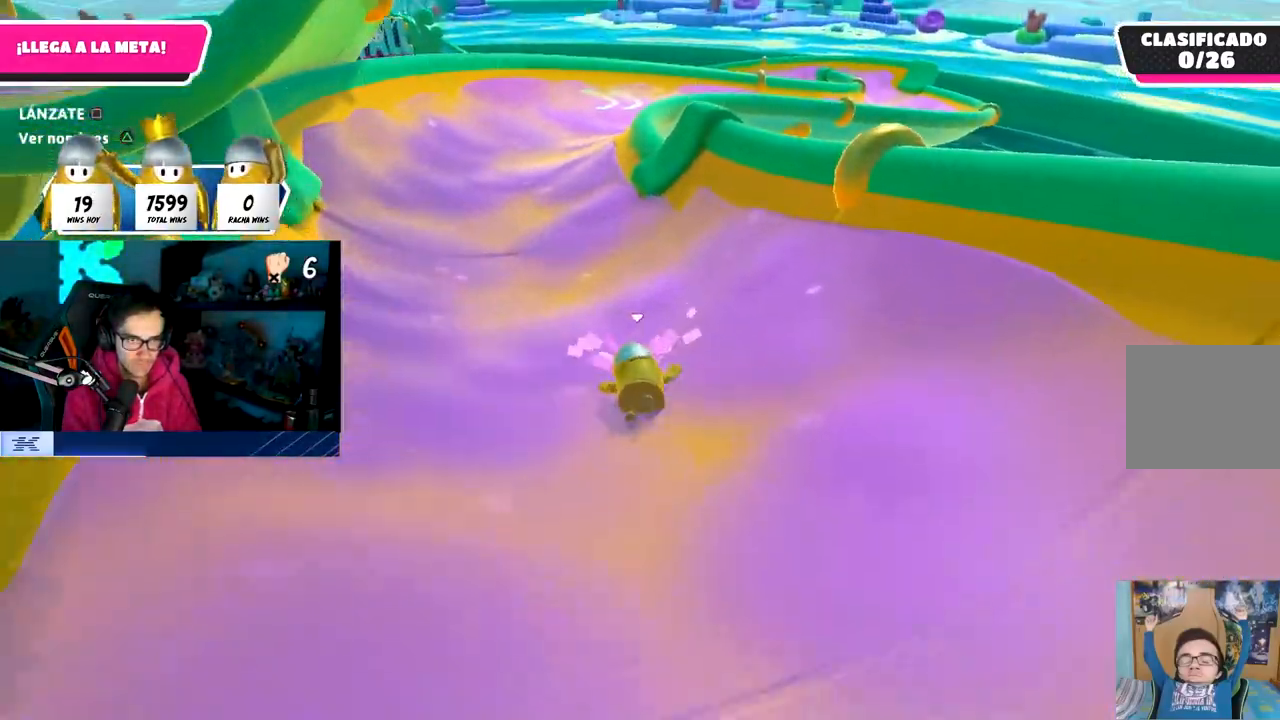
{"buttons": [], "left_stick": "up", "right_stick": "center", "events": []}
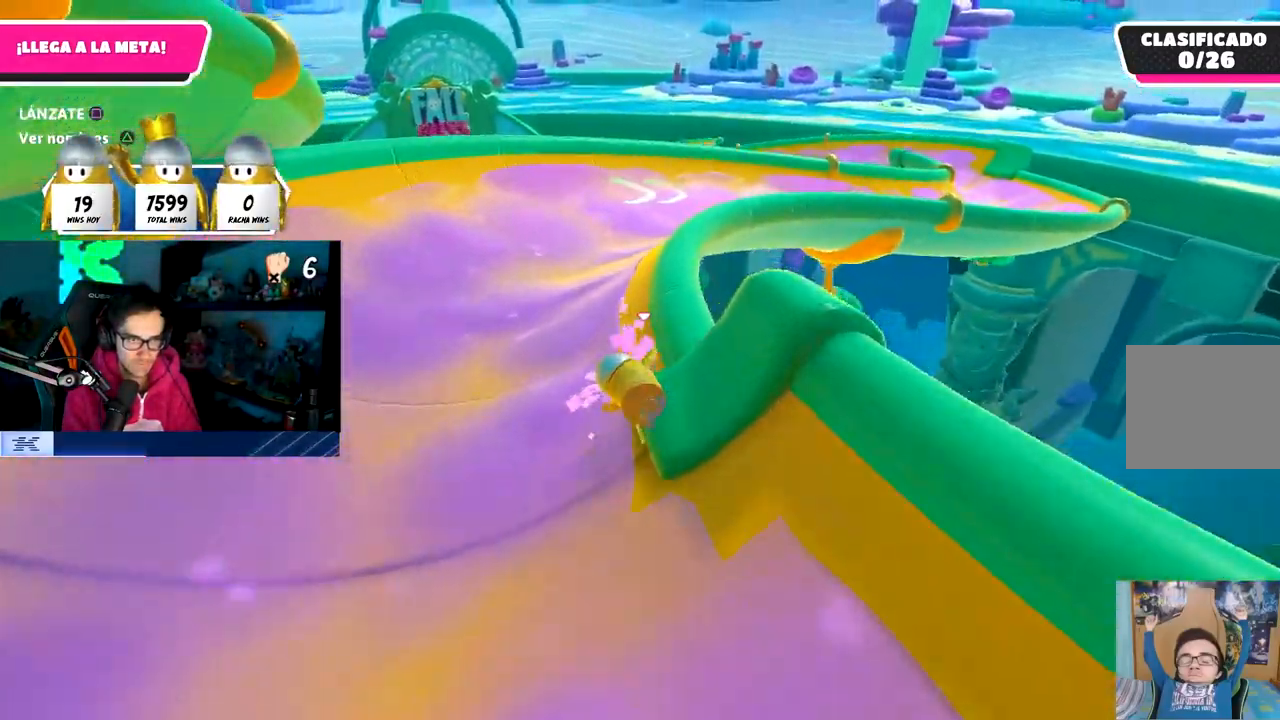
{"buttons": [], "left_stick": "up", "right_stick": "center", "events": []}
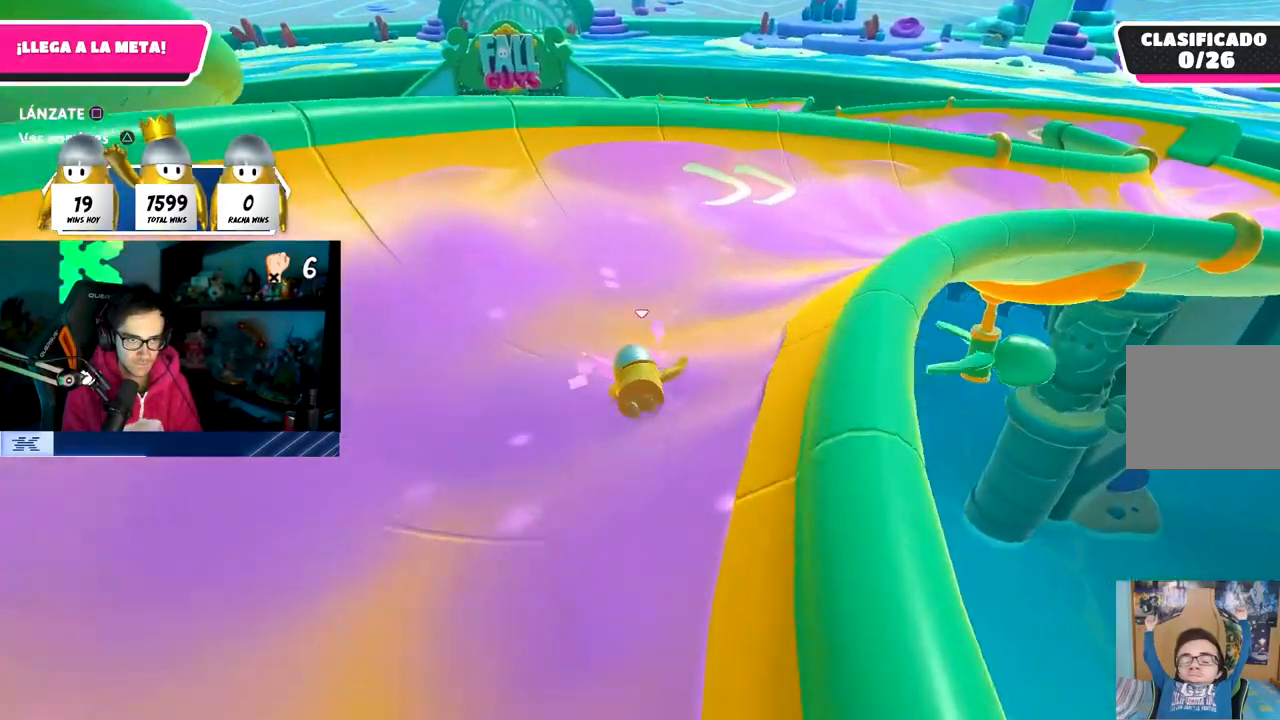
{"buttons": [], "left_stick": "up", "right_stick": "down-right", "events": [[167, "right_stick", "down-right"]]}
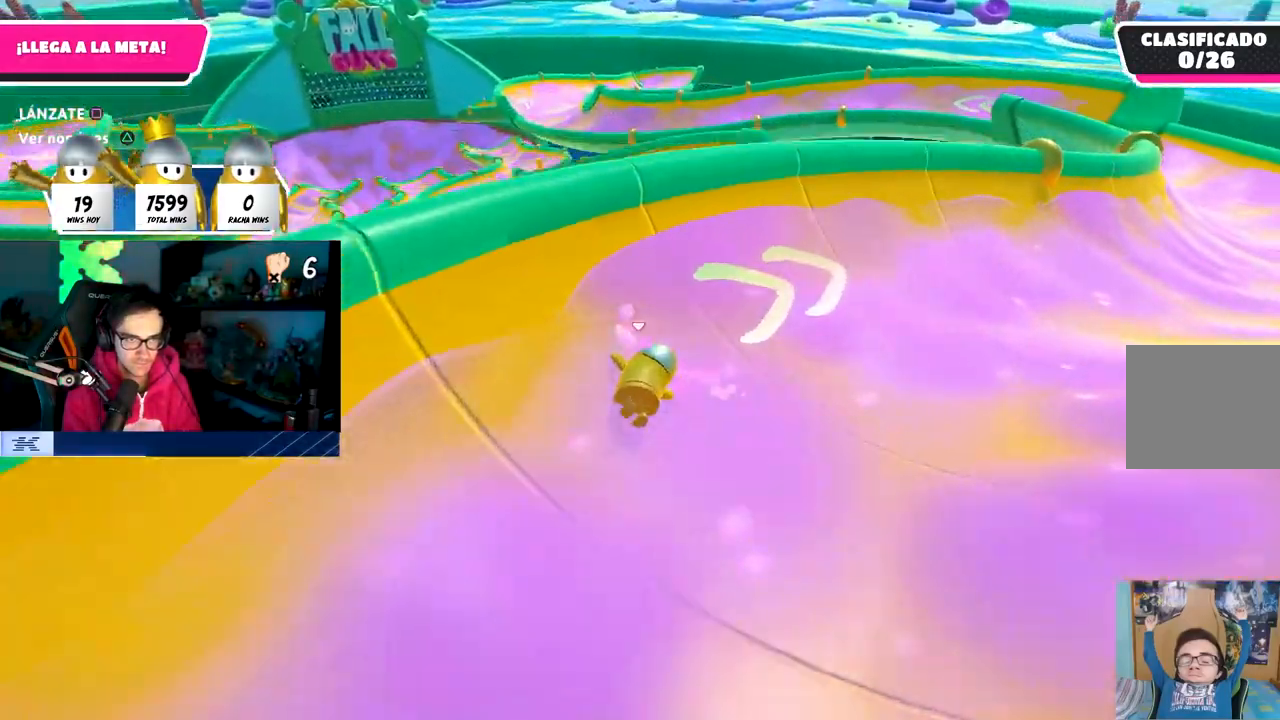
{"buttons": [], "left_stick": "up-left", "right_stick": "center", "events": [[50, "right_stick", "center"], [167, "CROSS", "down"], [317, "CROSS", "up"], [333, "SQUARE", "down"], [467, "SQUARE", "up"], [483, "left_stick", "up-left"]]}
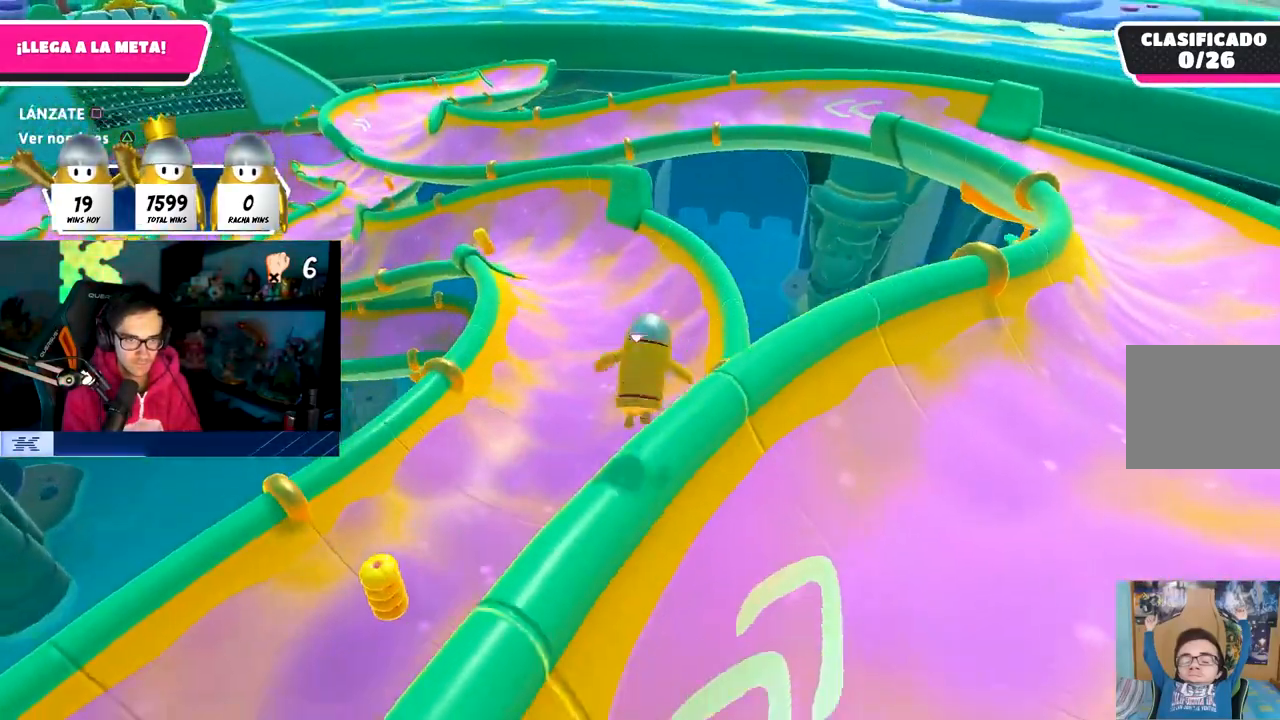
{"buttons": [], "left_stick": "up", "right_stick": "center", "events": [[167, "left_stick", "up"]]}
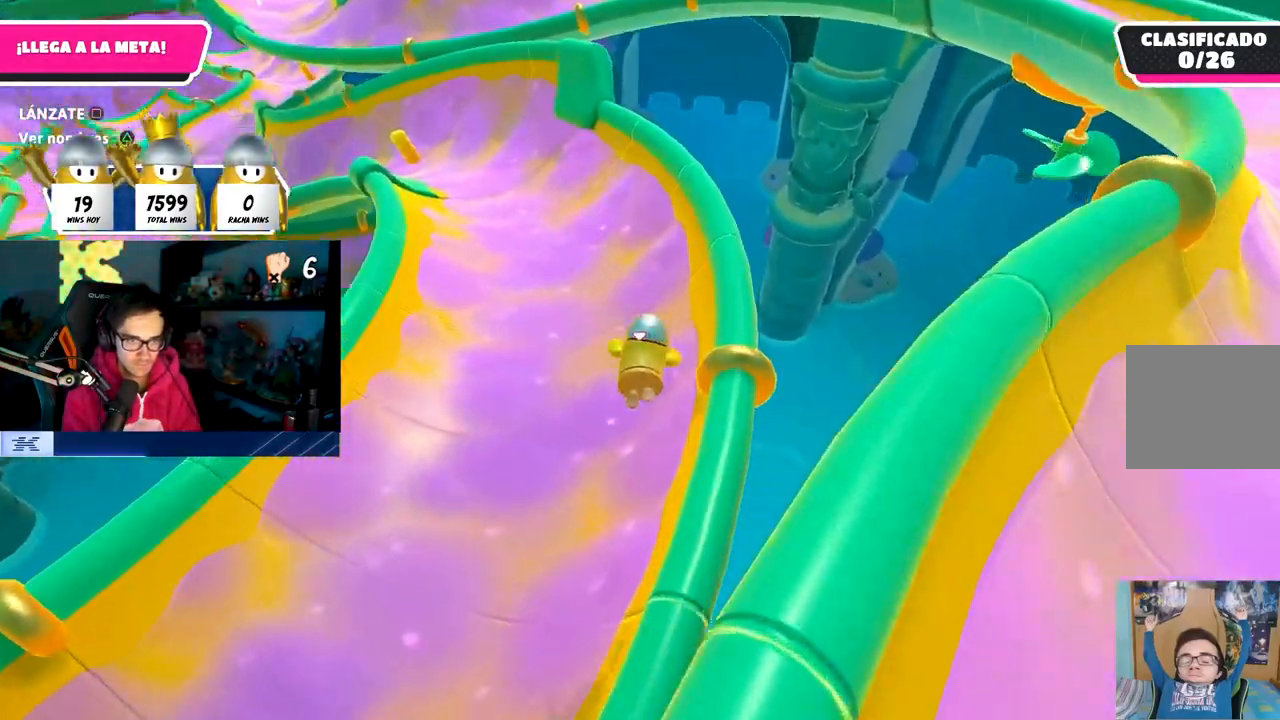
{"buttons": [], "left_stick": "up", "right_stick": "center", "events": [[33, "right_stick", "down-left"], [133, "right_stick", "left"], [317, "right_stick", "down-left"], [500, "right_stick", "center"]]}
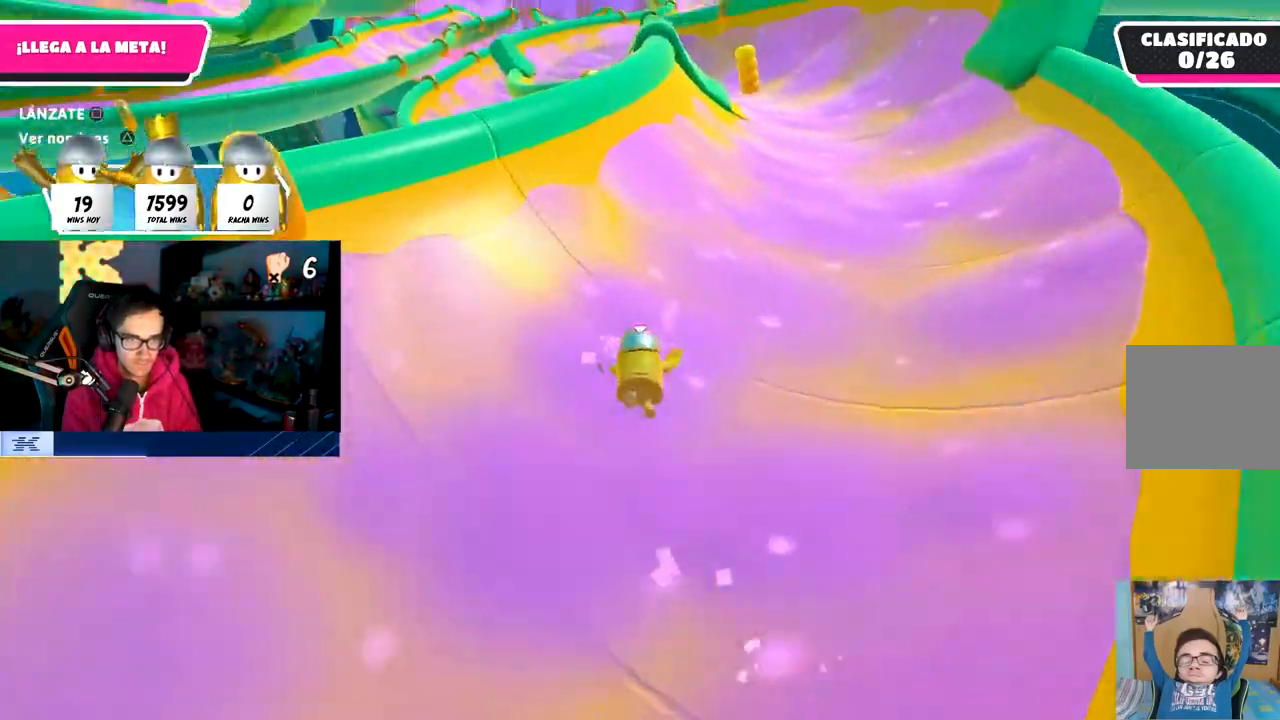
{"buttons": ["SQUARE"], "left_stick": "up", "right_stick": "center", "events": [[283, "CROSS", "down"], [417, "CROSS", "up"], [467, "SQUARE", "down"]]}
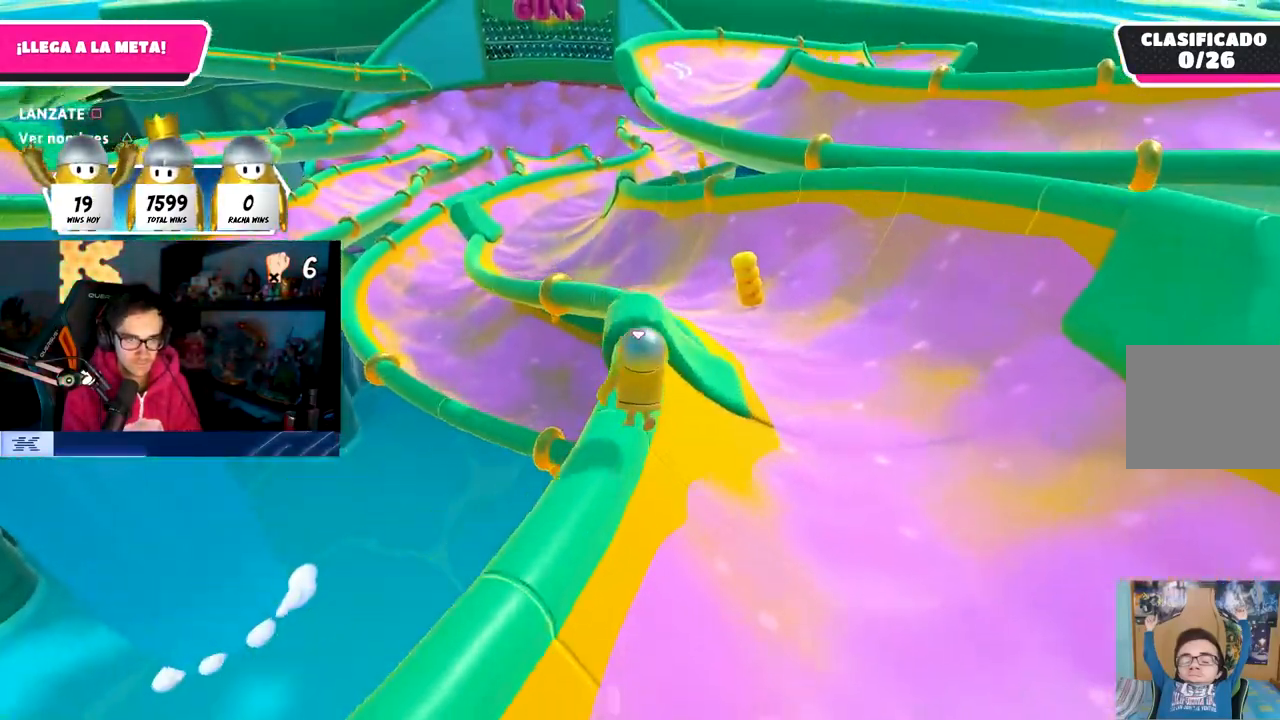
{"buttons": ["L3"], "left_stick": "up", "right_stick": "center", "events": [[167, "SQUARE", "up"], [317, "L3", "down"]]}
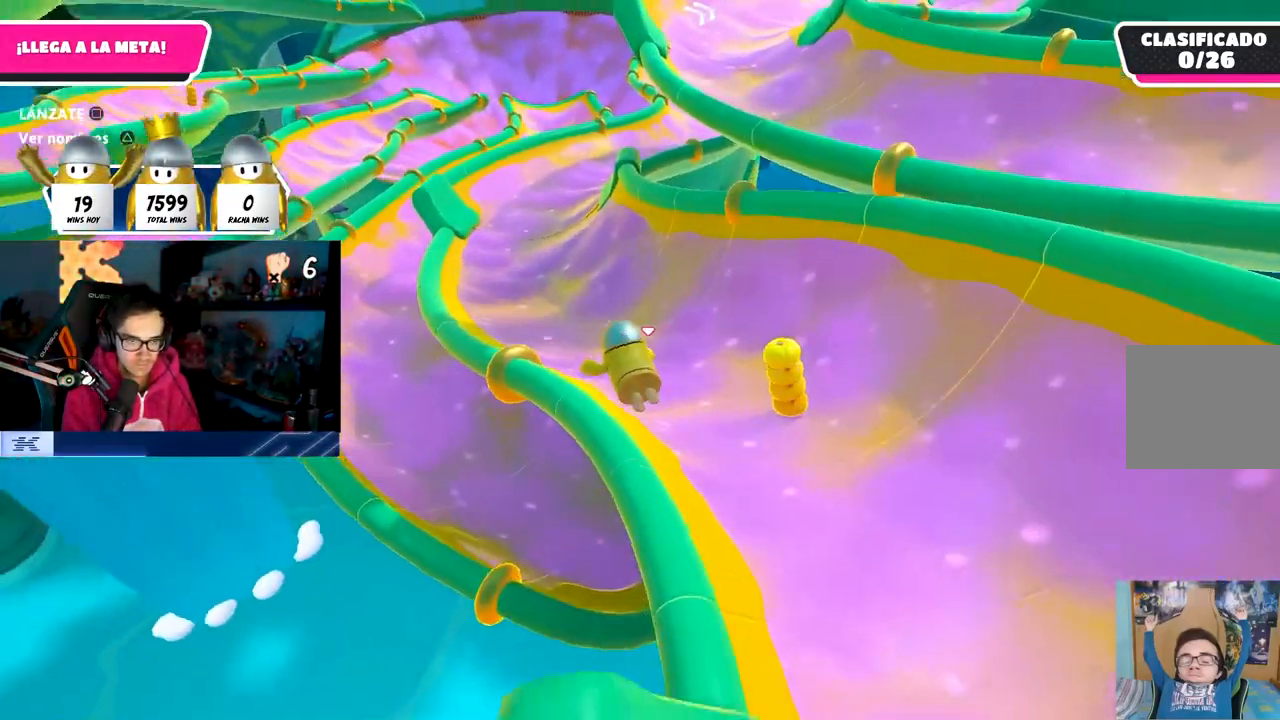
{"buttons": [], "left_stick": "up", "right_stick": "center", "events": [[50, "L3", "up"], [233, "right_stick", "up-left"], [367, "right_stick", "center"]]}
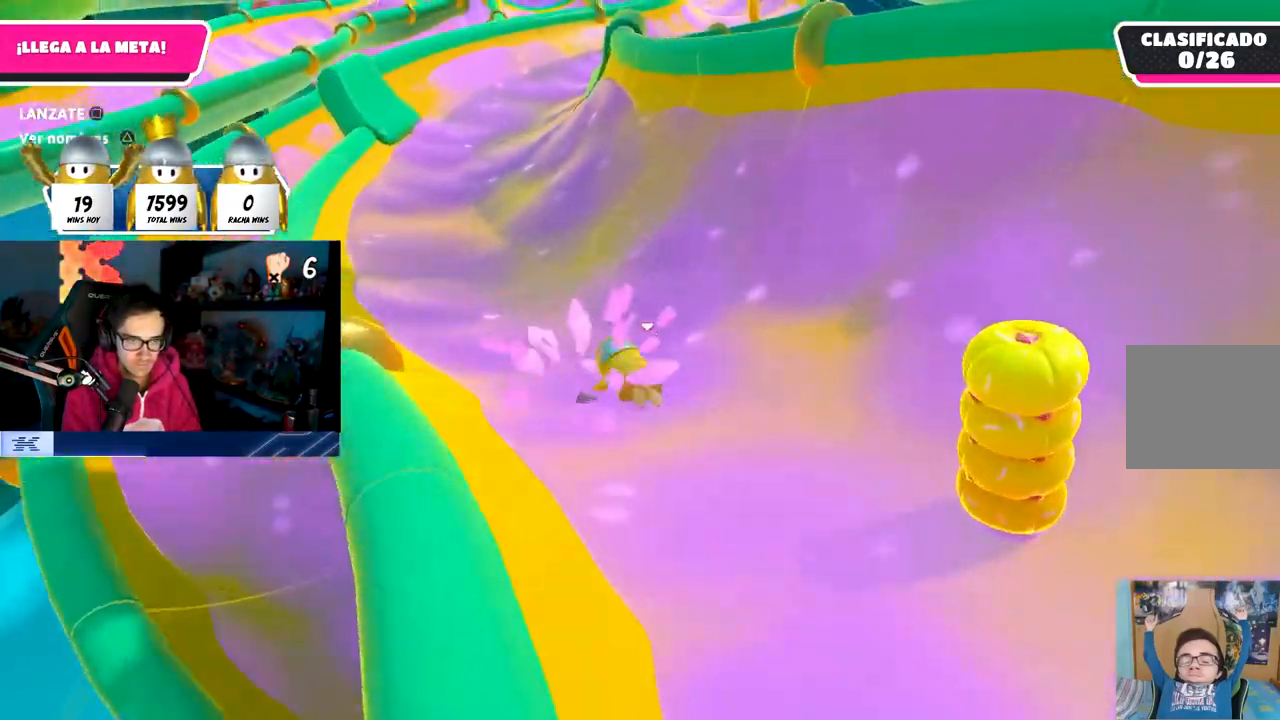
{"buttons": [], "left_stick": "up", "right_stick": "center", "events": [[17, "right_stick", "up-left"], [117, "L3", "down"], [267, "L3", "up"], [283, "right_stick", "center"], [367, "right_stick", "down-right"], [483, "right_stick", "center"]]}
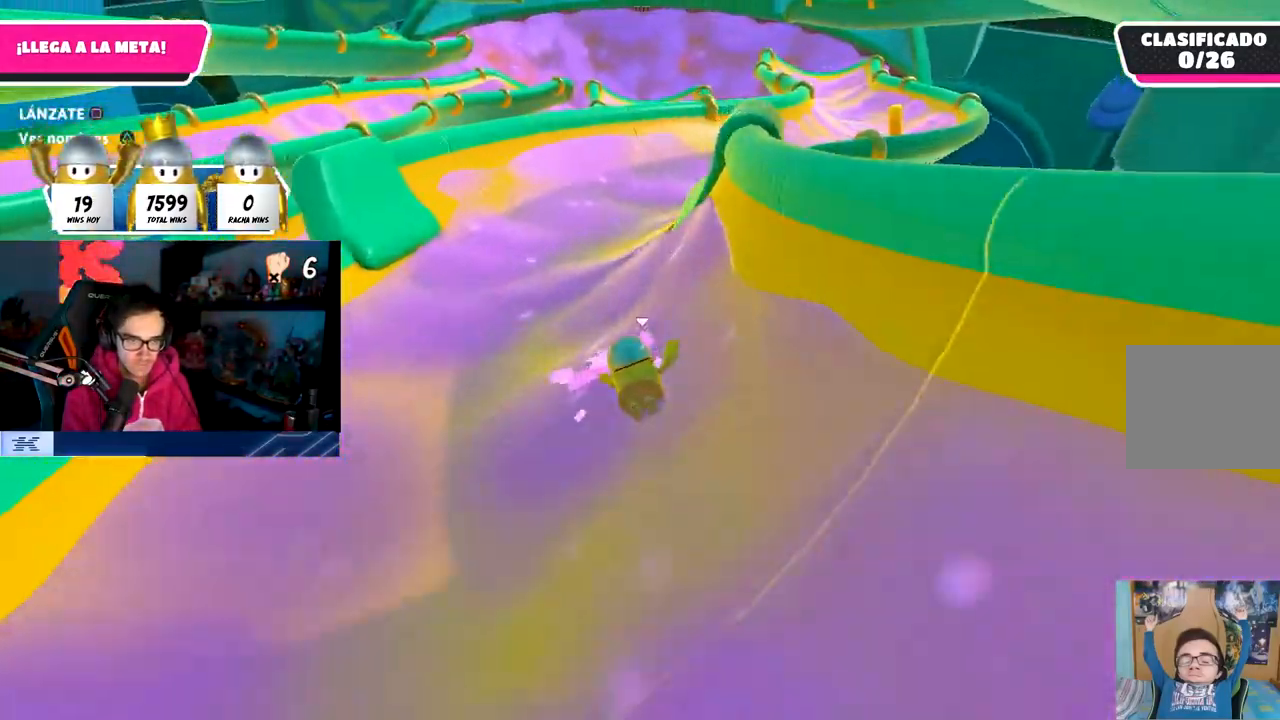
{"buttons": [], "left_stick": "up-right", "right_stick": "down-right", "events": [[383, "left_stick", "up-right"], [483, "right_stick", "down-right"]]}
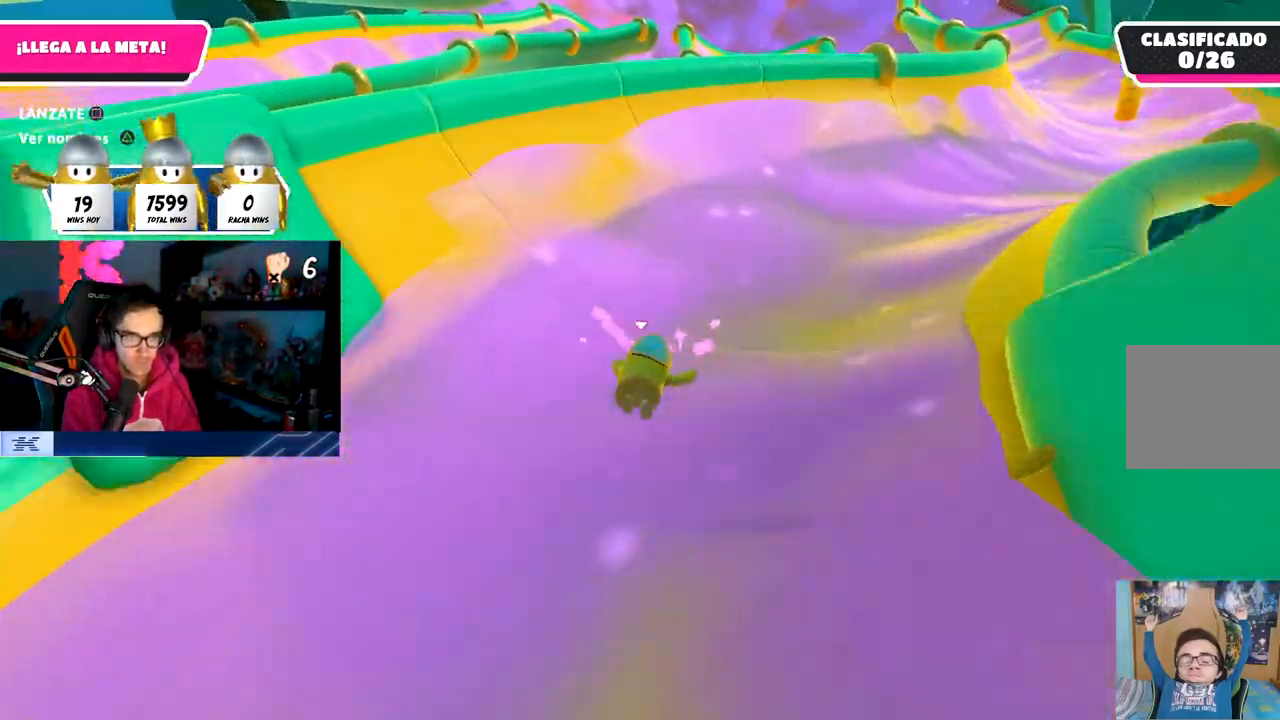
{"buttons": [], "left_stick": "up-right", "right_stick": "down-right", "events": []}
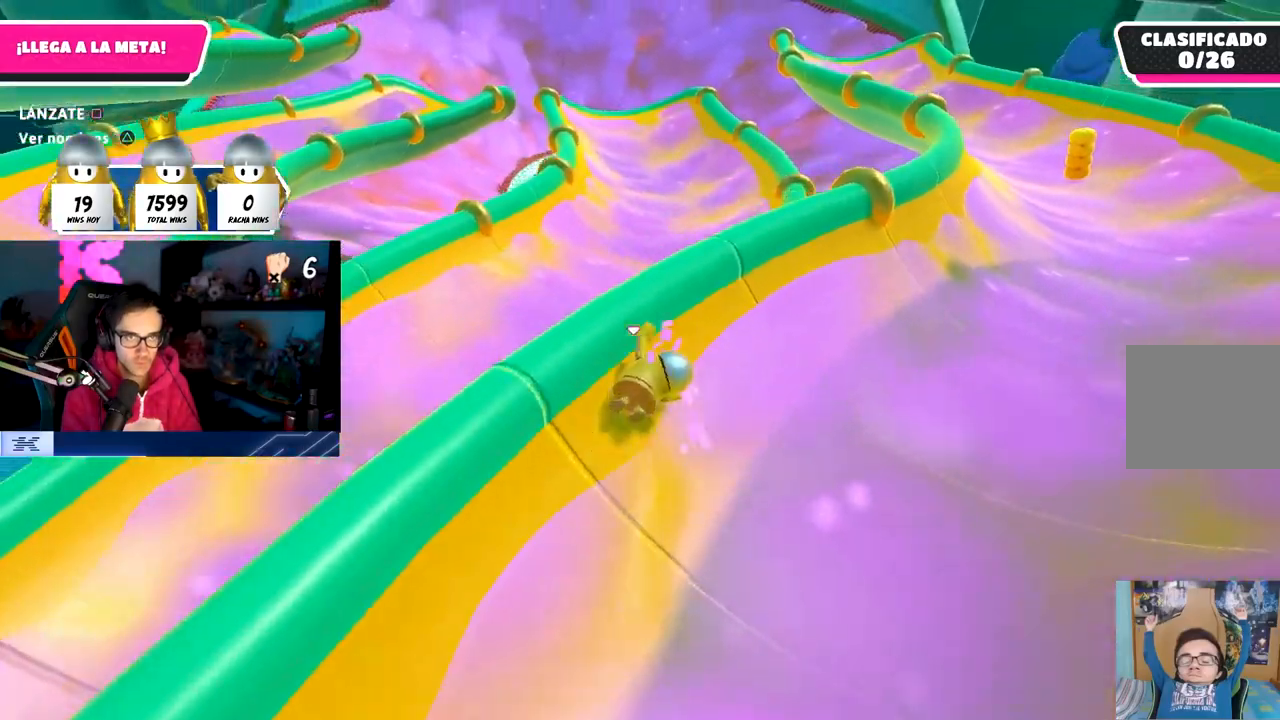
{"buttons": [], "left_stick": "up", "right_stick": "center", "events": [[133, "right_stick", "center"], [250, "left_stick", "up"]]}
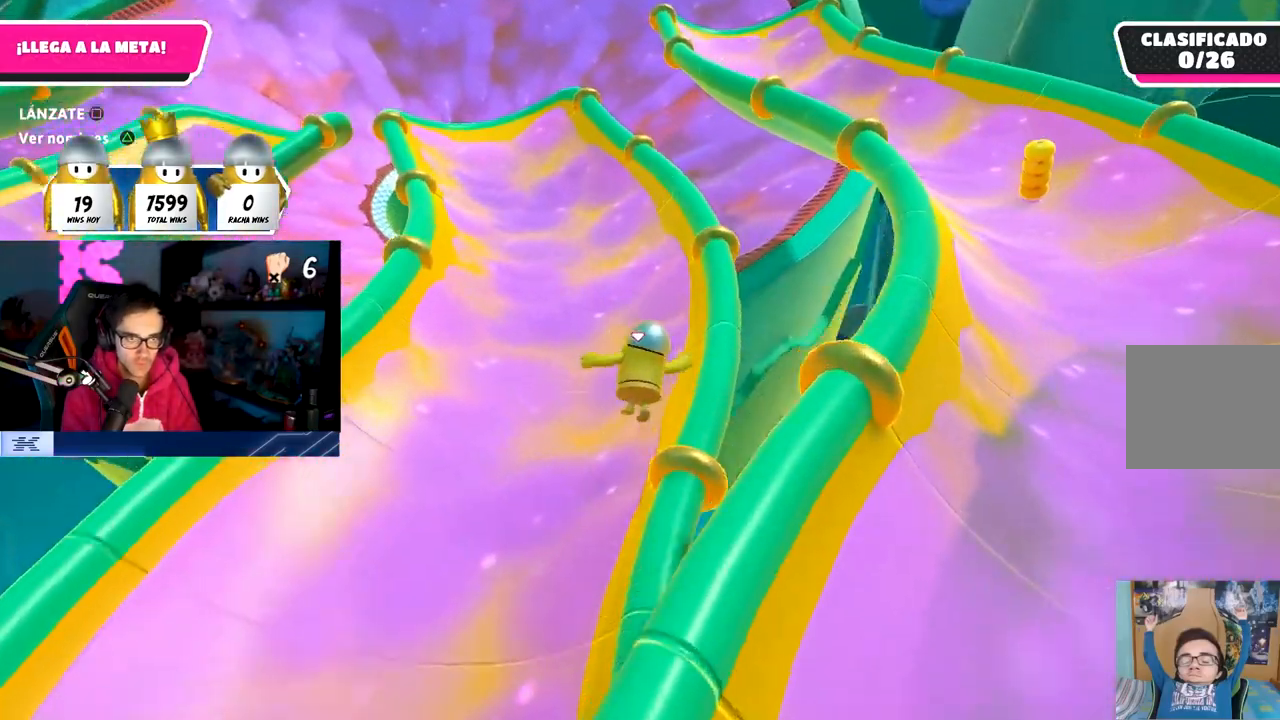
{"buttons": [], "left_stick": "up", "right_stick": "left", "events": [[333, "right_stick", "left"]]}
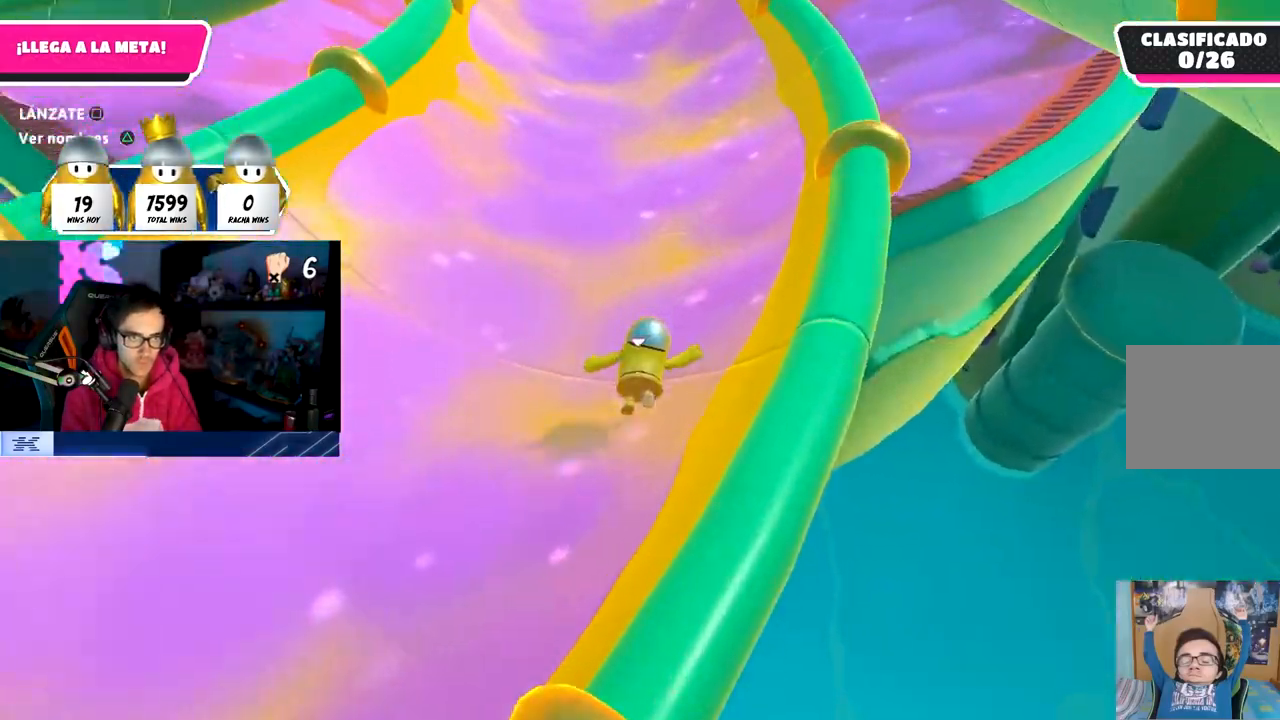
{"buttons": [], "left_stick": "up", "right_stick": "down-right", "events": [[133, "right_stick", "up"], [250, "right_stick", "center"], [417, "right_stick", "down-right"]]}
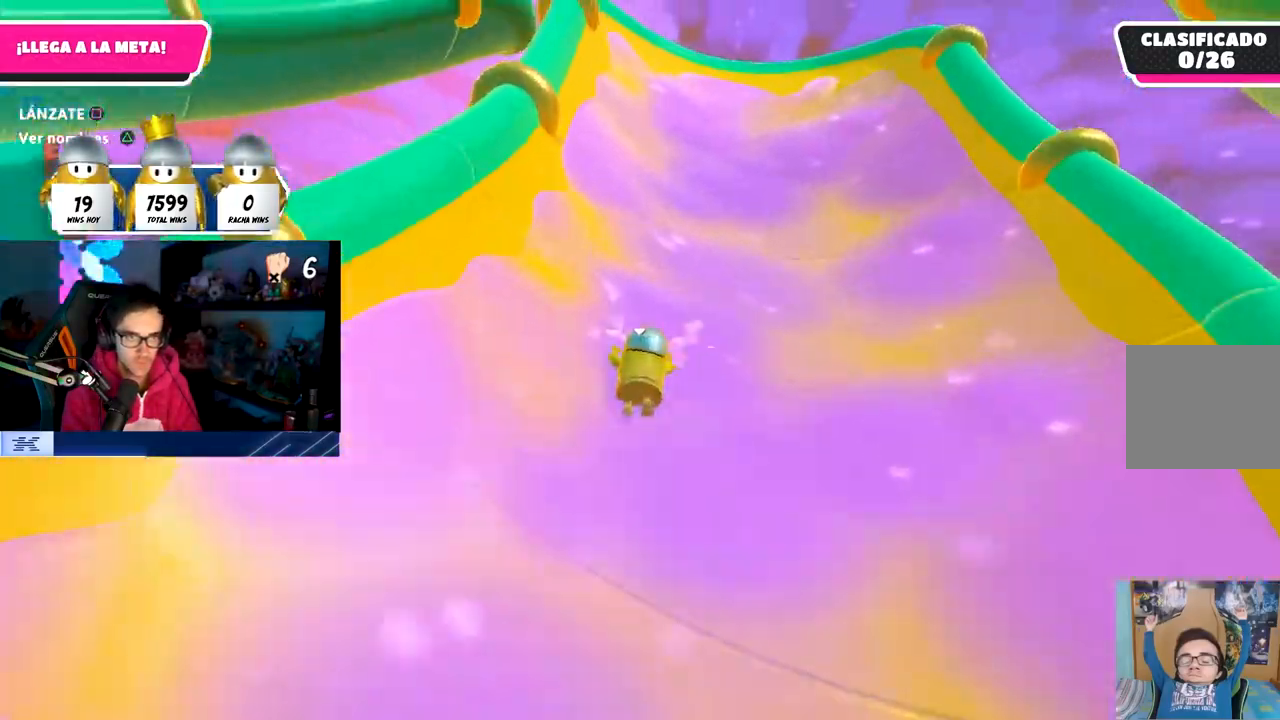
{"buttons": [], "left_stick": "up", "right_stick": "center", "events": [[17, "right_stick", "center"], [300, "CROSS", "down"], [467, "CROSS", "up"]]}
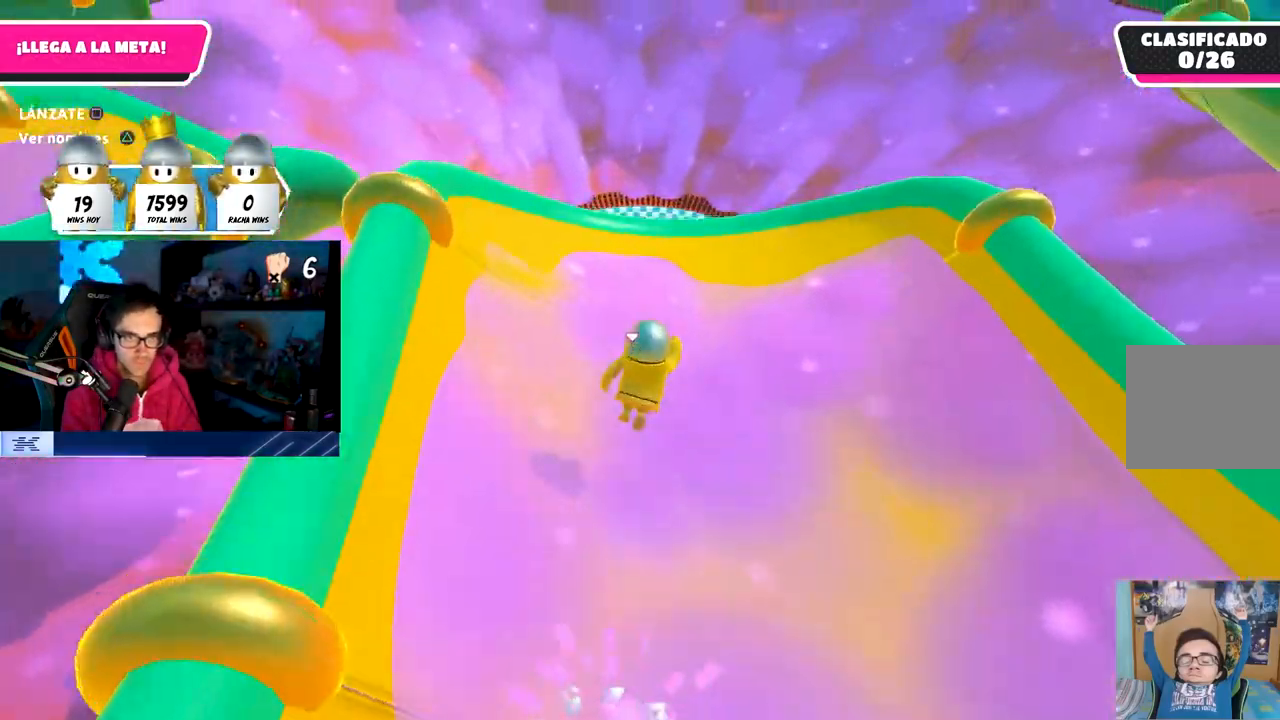
{"buttons": [], "left_stick": "down", "right_stick": "center", "events": [[33, "SQUARE", "down"], [183, "SQUARE", "up"], [200, "L3", "down"], [200, "left_stick", "up-left"], [333, "right_stick", "left"], [400, "L3", "up"], [433, "right_stick", "center"], [483, "left_stick", "down"]]}
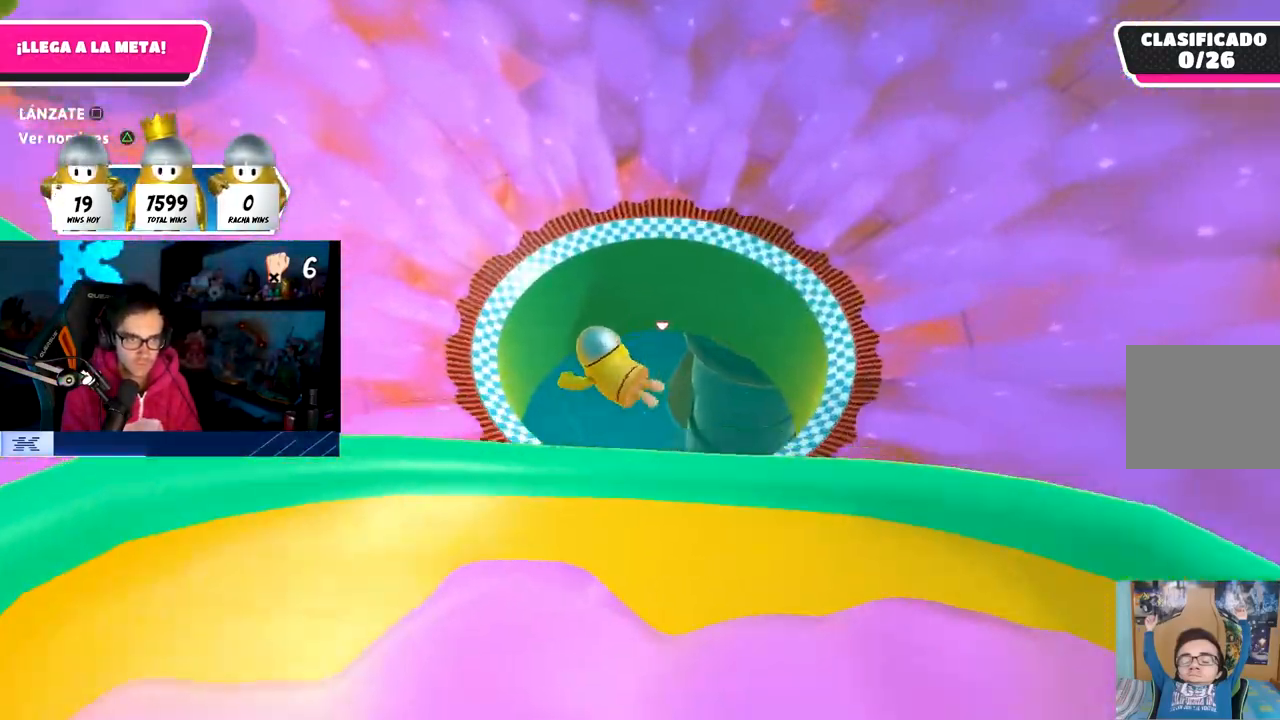
{"buttons": [], "left_stick": "up", "right_stick": "center", "events": [[117, "left_stick", "right"], [200, "left_stick", "up"]]}
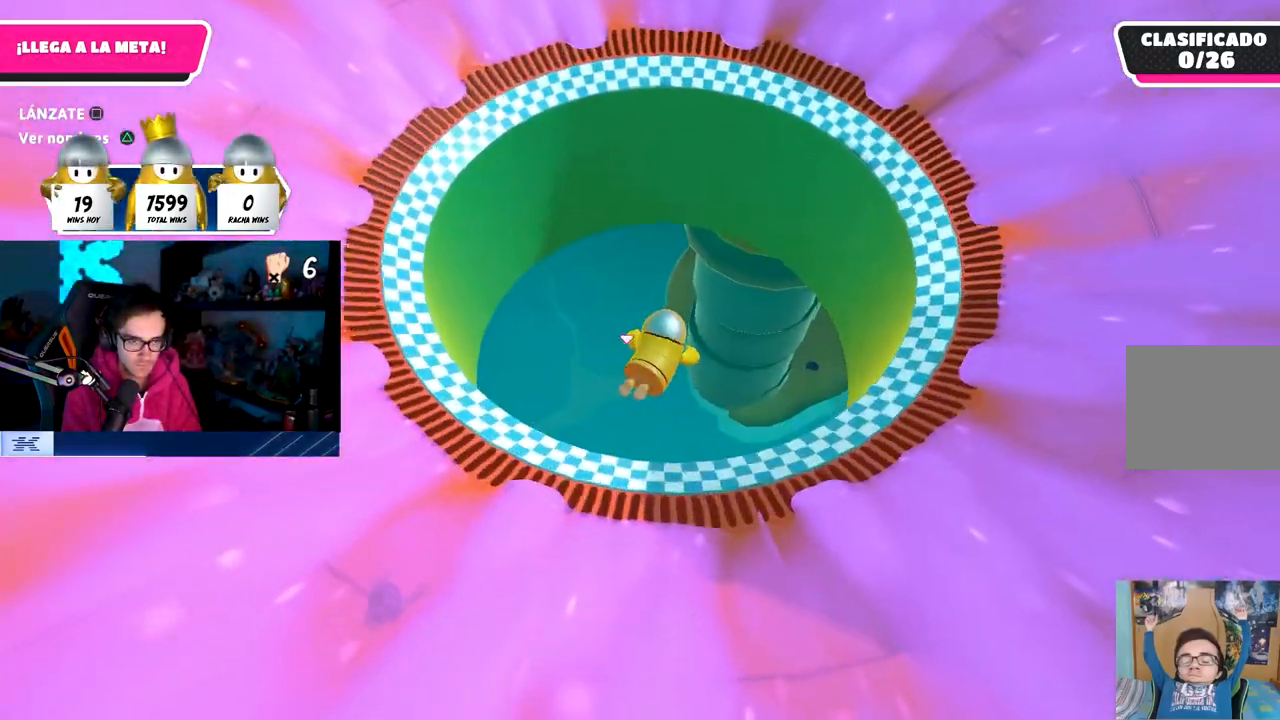
{"buttons": [], "left_stick": "up", "right_stick": "right", "events": [[100, "right_stick", "down-right"], [317, "right_stick", "right"]]}
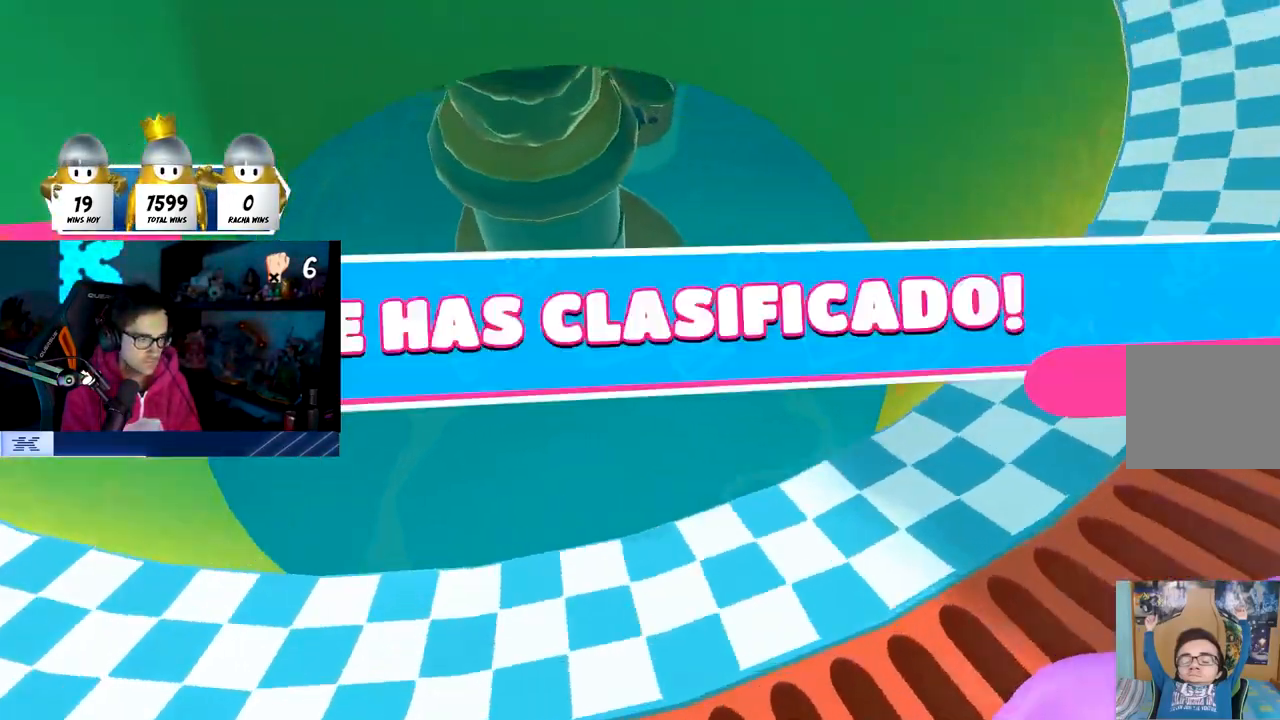
{"buttons": [], "left_stick": "center", "right_stick": "center", "events": [[50, "right_stick", "up"], [167, "right_stick", "center"], [233, "left_stick", "center"]]}
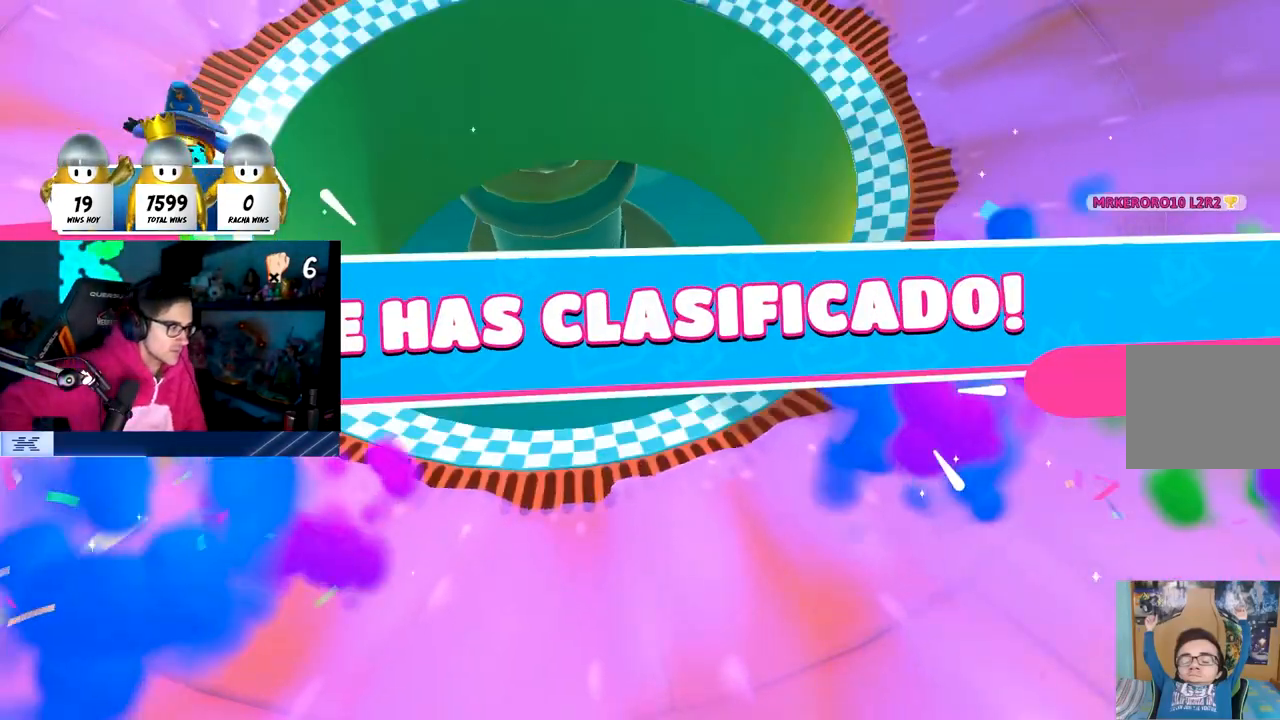
{"buttons": [], "left_stick": "center", "right_stick": "center", "events": []}
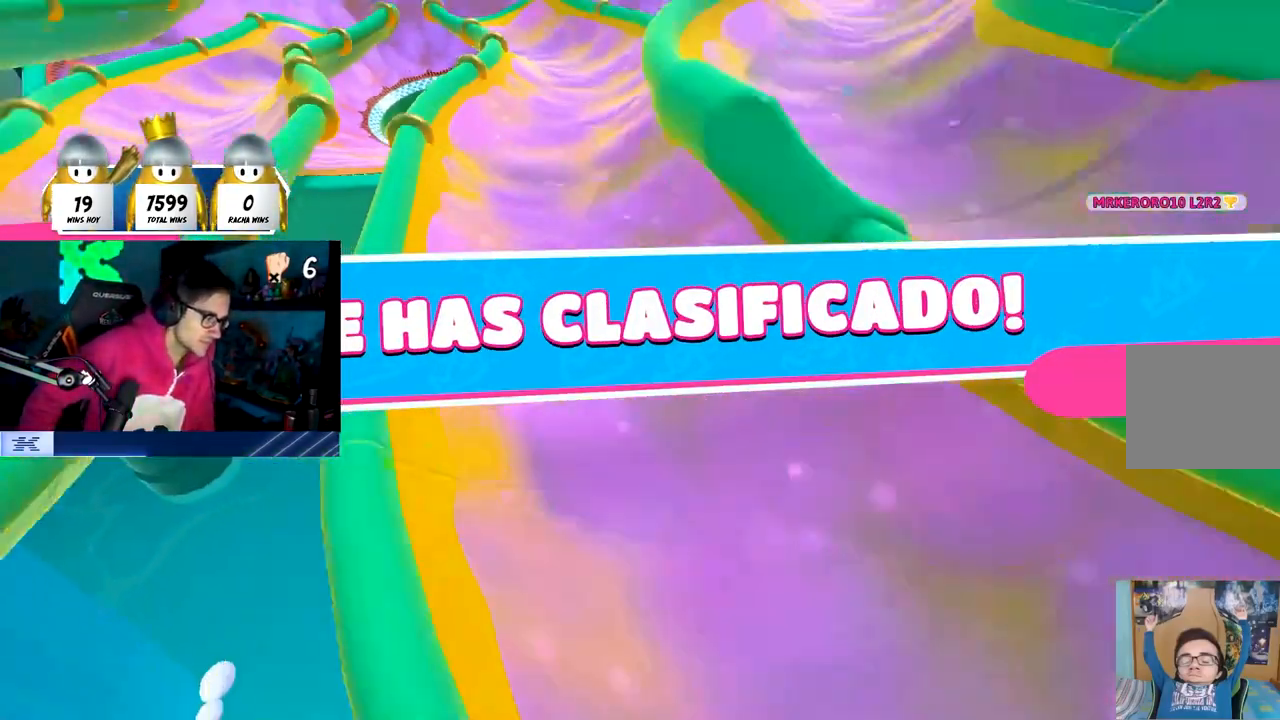
{"buttons": [], "left_stick": "center", "right_stick": "center", "events": []}
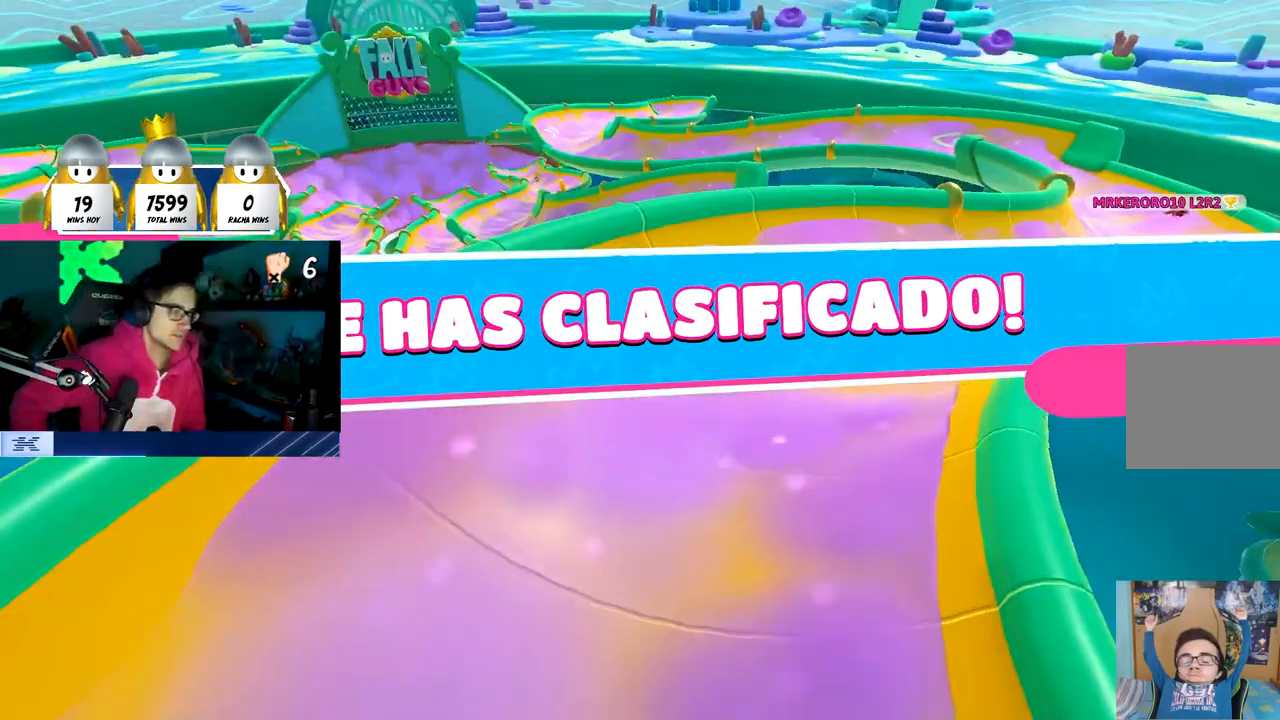
{"buttons": [], "left_stick": "center", "right_stick": "center", "events": []}